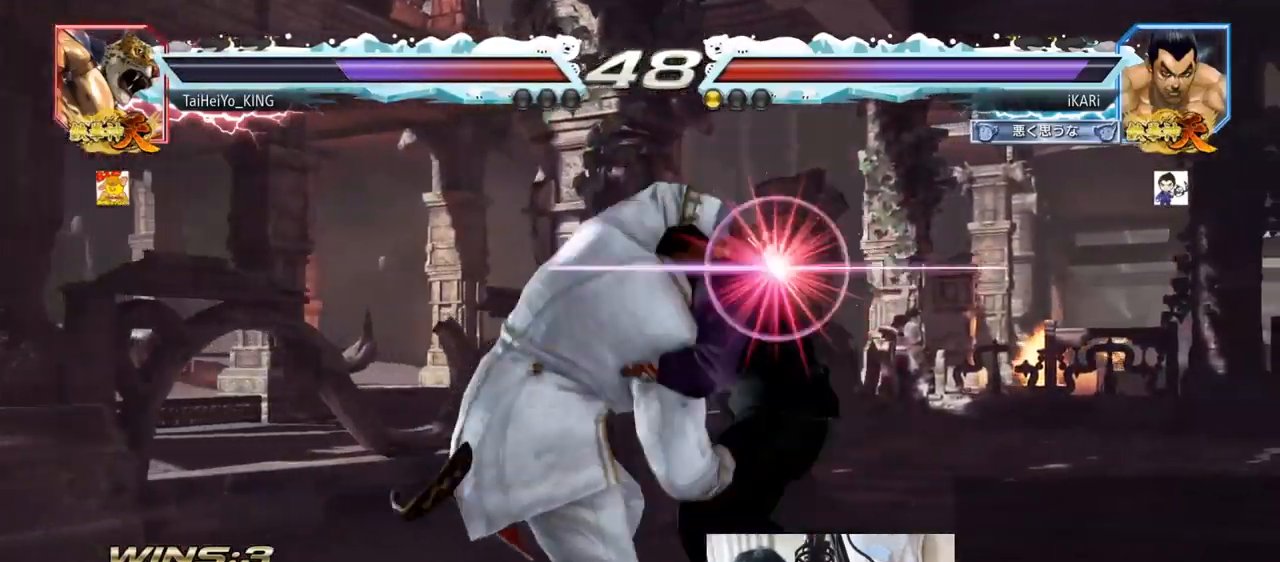
Gameplay with a controller (arcade stick); each line is a JSON object with the inputs held at the frame after it. "events" lists button and stick changes between this image and that frame as [ms after this image, input, new state], when the widget could be followed in between. Not read: L3 R3.
{"buttons": [], "left_stick": "down-left", "events": [[17, "TRIANGLE", "up"], [317, "left_stick", "left"], [400, "left_stick", "down-left"], [450, "SQUARE", "down"], [500, "SQUARE", "up"]]}
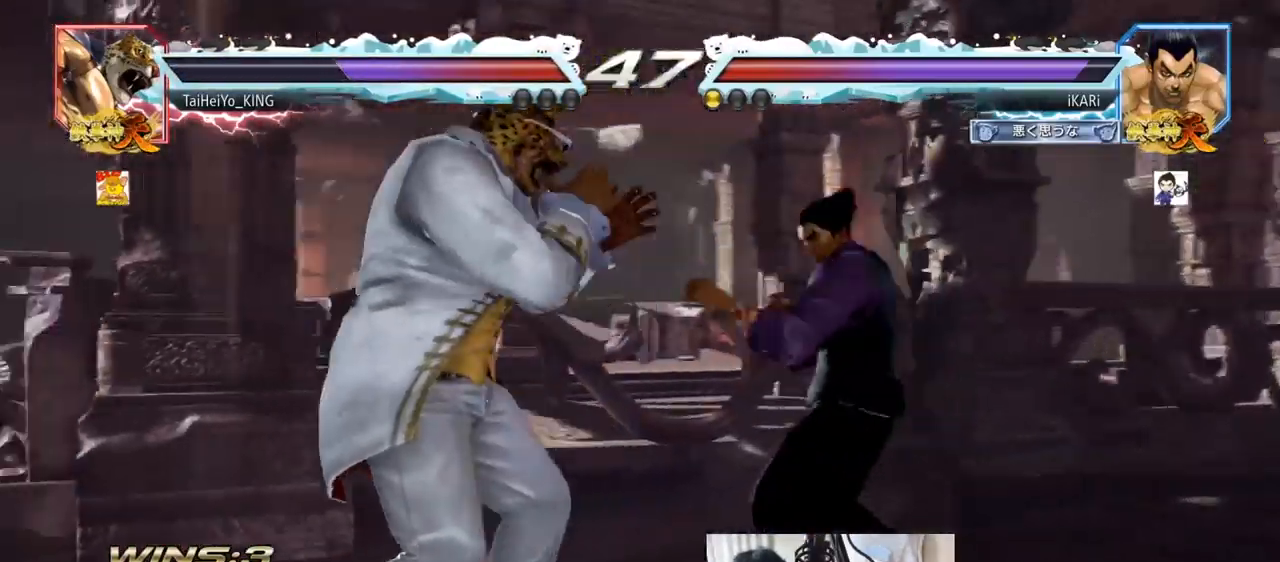
{"buttons": ["TRIANGLE"], "left_stick": "center", "events": [[151, "CIRCLE", "down"], [201, "CIRCLE", "up"], [301, "TRIANGLE", "down"], [351, "TRIANGLE", "up"], [384, "TRIANGLE", "down"], [434, "TRIANGLE", "up"], [501, "TRIANGLE", "down"], [501, "left_stick", "center"]]}
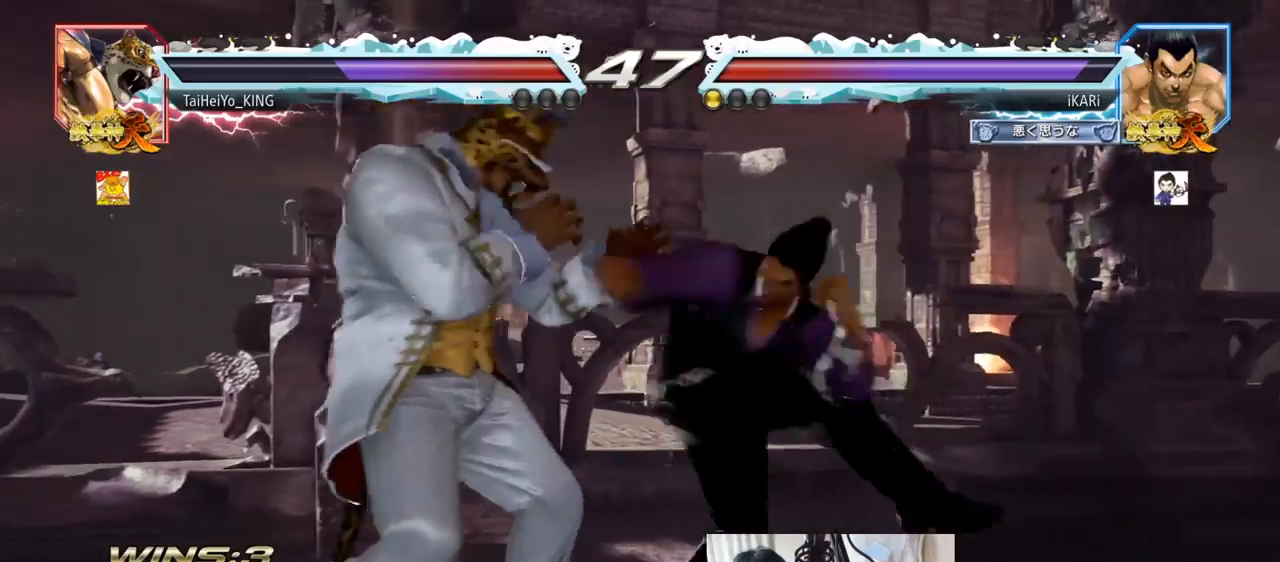
{"buttons": [], "left_stick": "center", "events": [[33, "TRIANGLE", "up"], [367, "left_stick", "right"], [417, "left_stick", "center"]]}
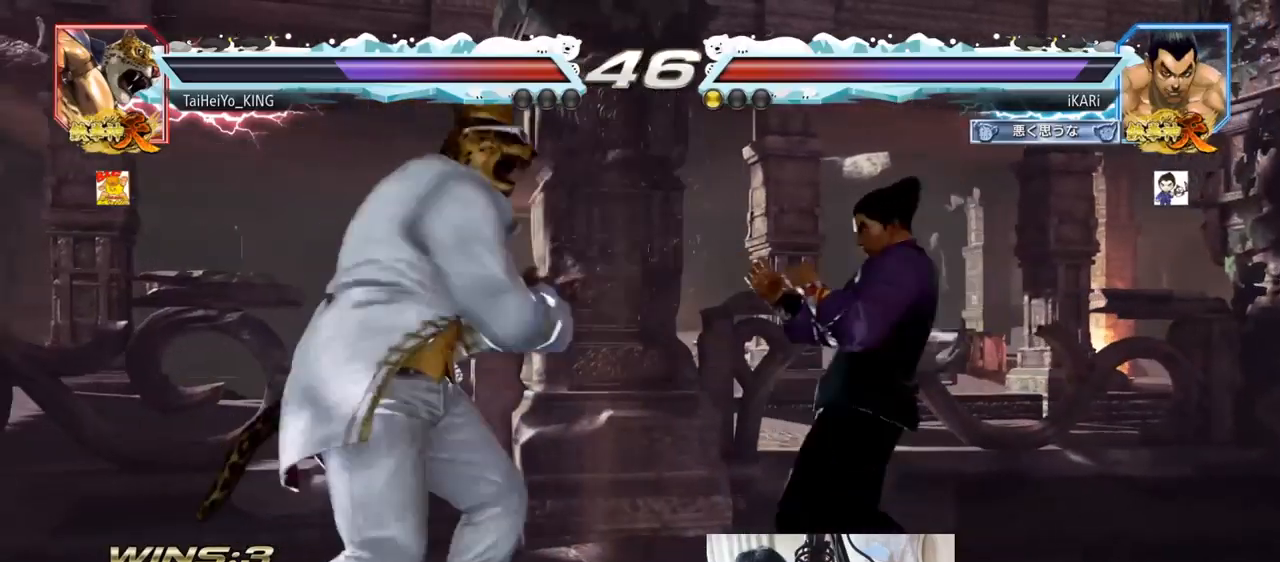
{"buttons": [], "left_stick": "down", "events": [[17, "left_stick", "right"], [284, "left_stick", "down"]]}
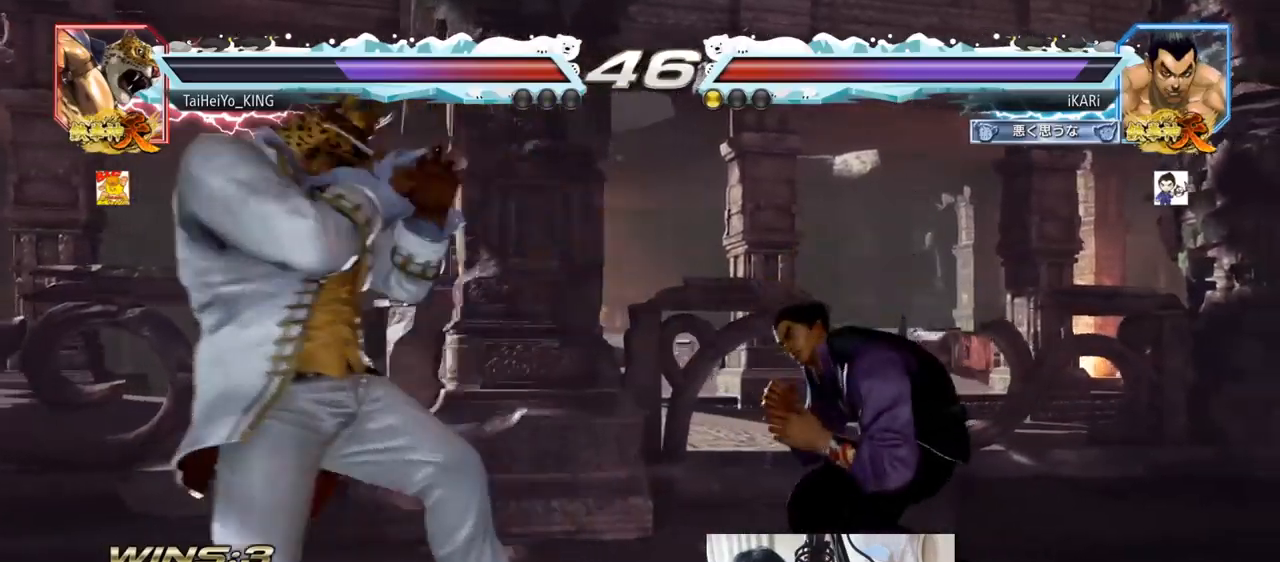
{"buttons": [], "left_stick": "down", "events": [[133, "left_stick", "center"], [200, "left_stick", "right"], [250, "left_stick", "center"], [300, "left_stick", "right"], [467, "left_stick", "down"]]}